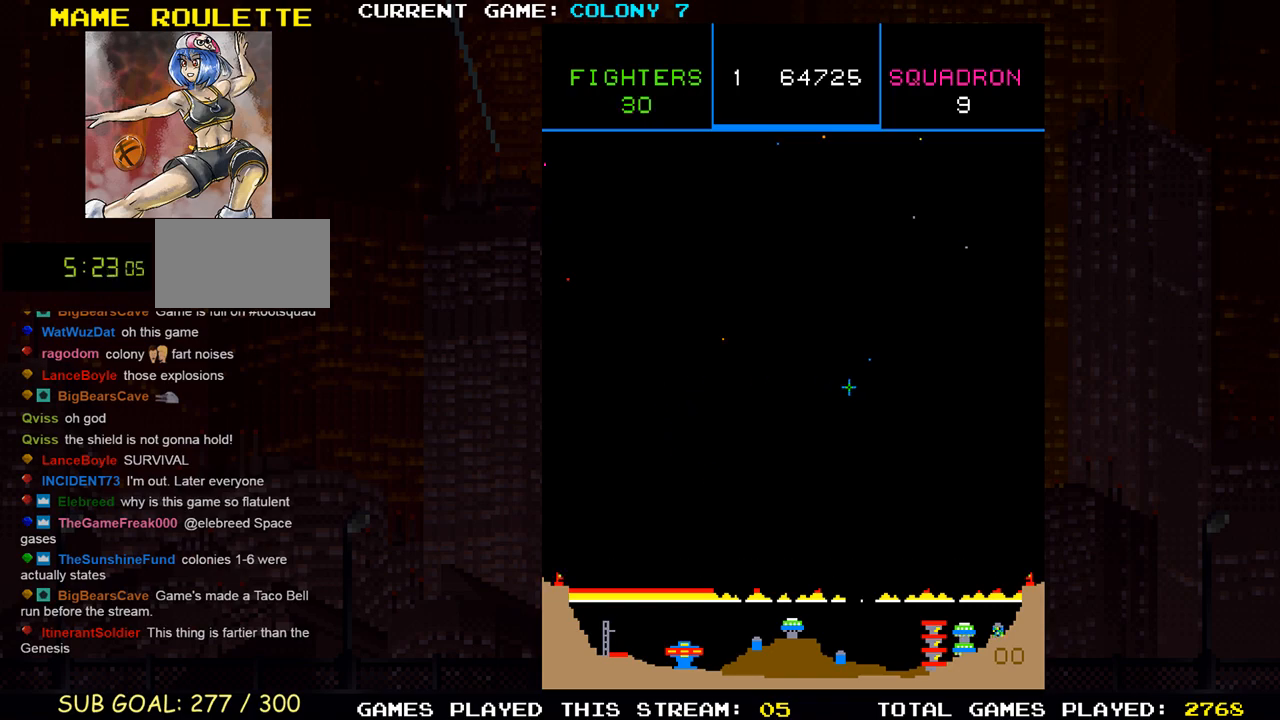
Gameplay with a controller (arcade stick); each line is a JSON object with the inputs held at the frame after it (dt_ms = milliseconds from this image to that frame). "events" lists button and stick changes between this image and that frame as [ms after this image, input, new state], when the widget could be followed in between. Not read: L3 R3.
{"dt_ms": 500, "buttons": [], "left_stick": "center", "events": [[17, "left_stick", "left"], [400, "left_stick", "center"]]}
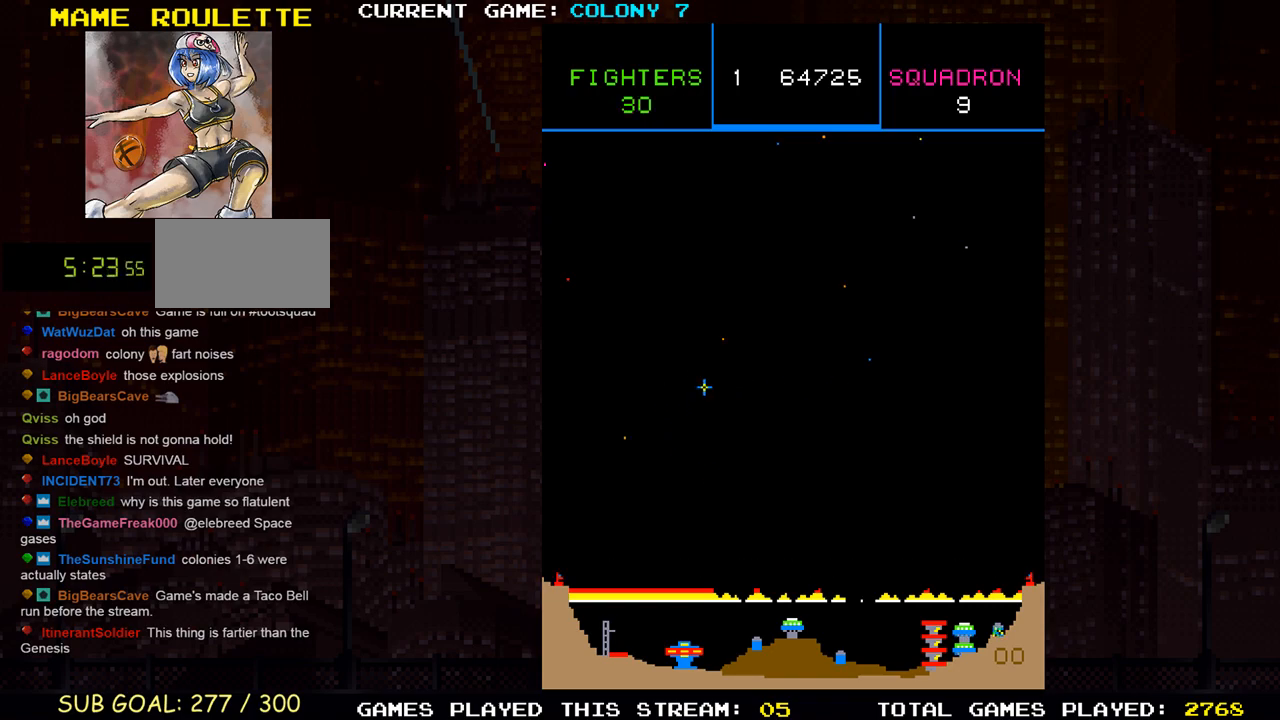
{"dt_ms": 500, "buttons": [], "left_stick": "center", "events": []}
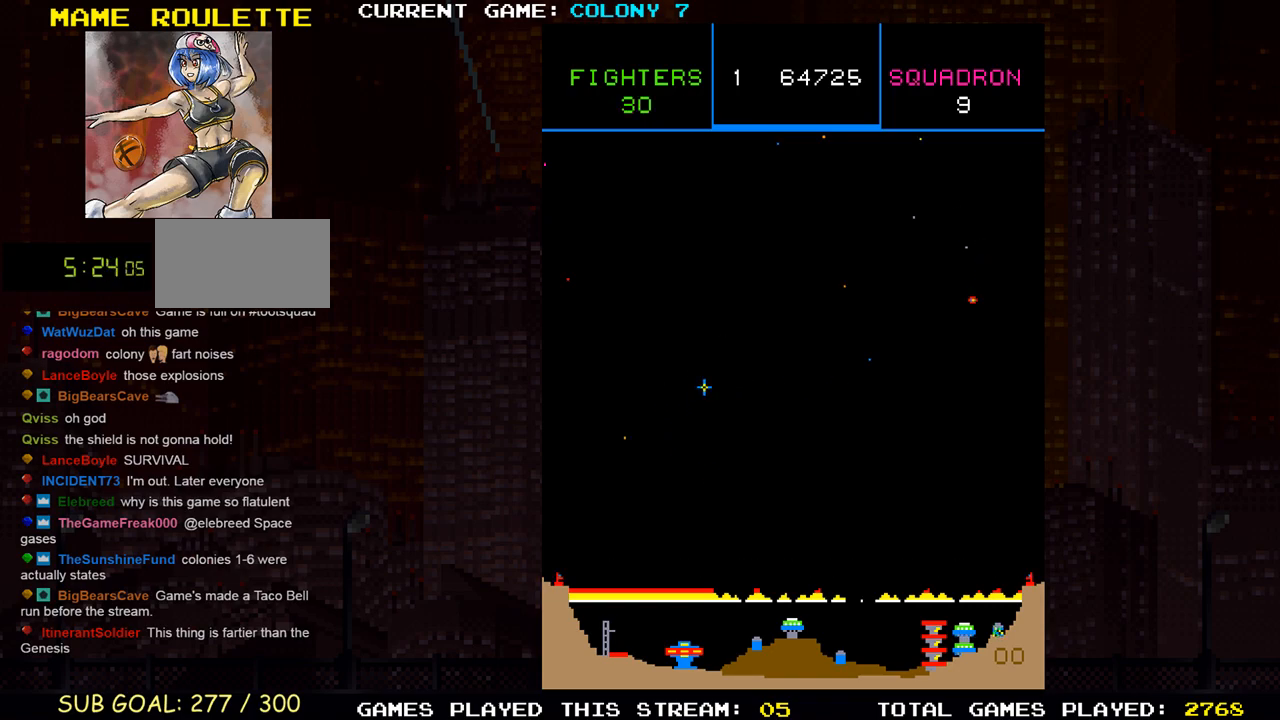
{"dt_ms": 500, "buttons": [], "left_stick": "down-right", "events": [[100, "left_stick", "right"], [467, "left_stick", "down-right"]]}
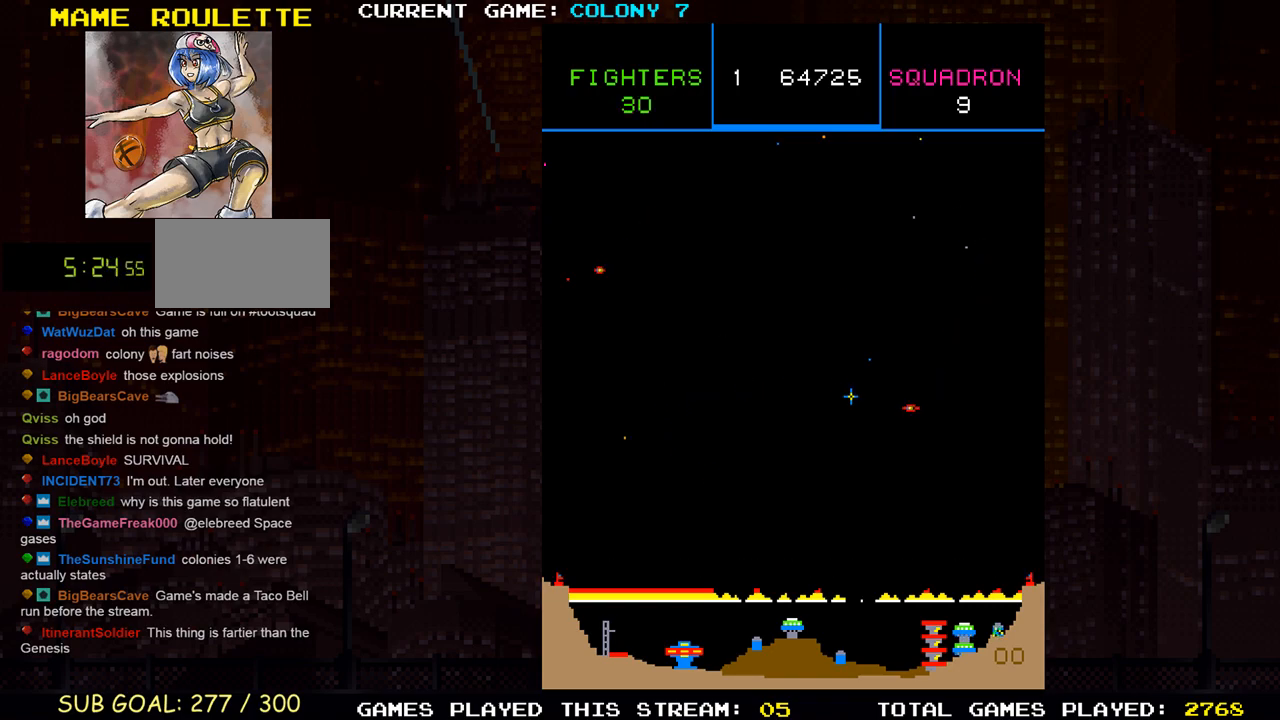
{"dt_ms": 500, "buttons": [], "left_stick": "up-left", "events": [[17, "SQUARE", "down"], [67, "SQUARE", "up"], [133, "SQUARE", "down"], [200, "SQUARE", "up"], [200, "left_stick", "down-left"], [217, "SQUARE", "down"], [250, "left_stick", "left"], [283, "SQUARE", "up"], [333, "SQUARE", "down"], [400, "SQUARE", "up"], [417, "SQUARE", "down"], [433, "left_stick", "up-left"], [500, "SQUARE", "up"]]}
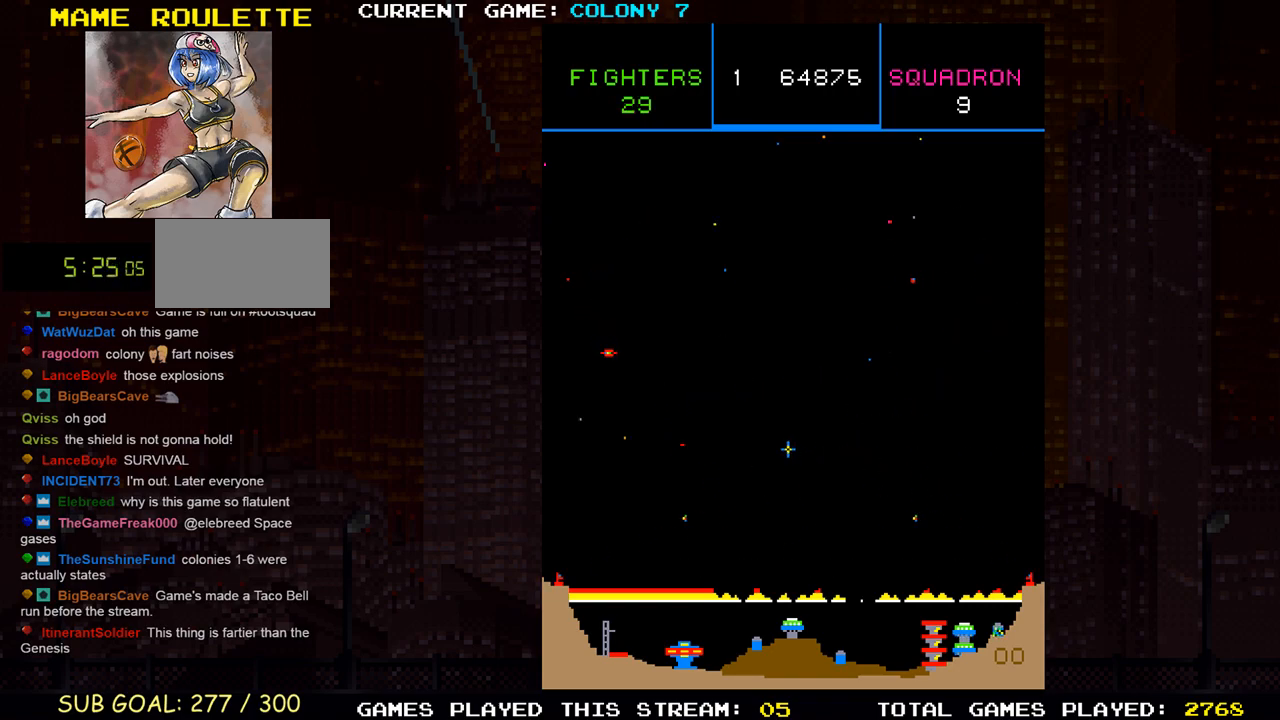
{"dt_ms": 500, "buttons": [], "left_stick": "down", "events": [[100, "SQUARE", "down"], [150, "SQUARE", "up"], [167, "left_stick", "left"], [183, "SQUARE", "down"], [250, "SQUARE", "up"], [317, "SQUARE", "down"], [317, "left_stick", "center"], [350, "SQUARE", "up"], [367, "left_stick", "down"], [383, "SQUARE", "down"], [450, "SQUARE", "up"]]}
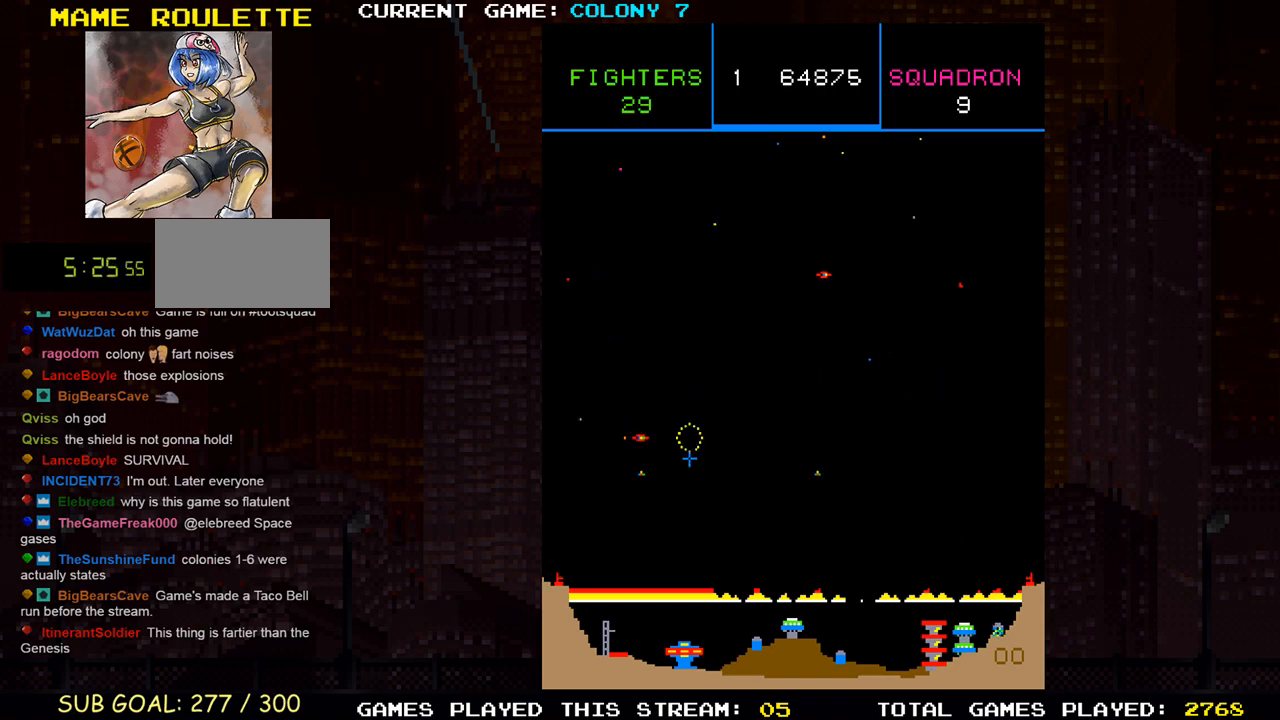
{"dt_ms": 500, "buttons": [], "left_stick": "up-right", "events": [[17, "SQUARE", "down"], [50, "left_stick", "center"], [117, "left_stick", "left"], [150, "SQUARE", "up"], [217, "left_stick", "center"], [233, "SQUARE", "down"], [267, "SQUARE", "up"], [267, "left_stick", "down"], [300, "SQUARE", "down"], [350, "SQUARE", "up"], [383, "left_stick", "right"], [417, "SQUARE", "down"], [450, "left_stick", "up-right"], [483, "SQUARE", "up"]]}
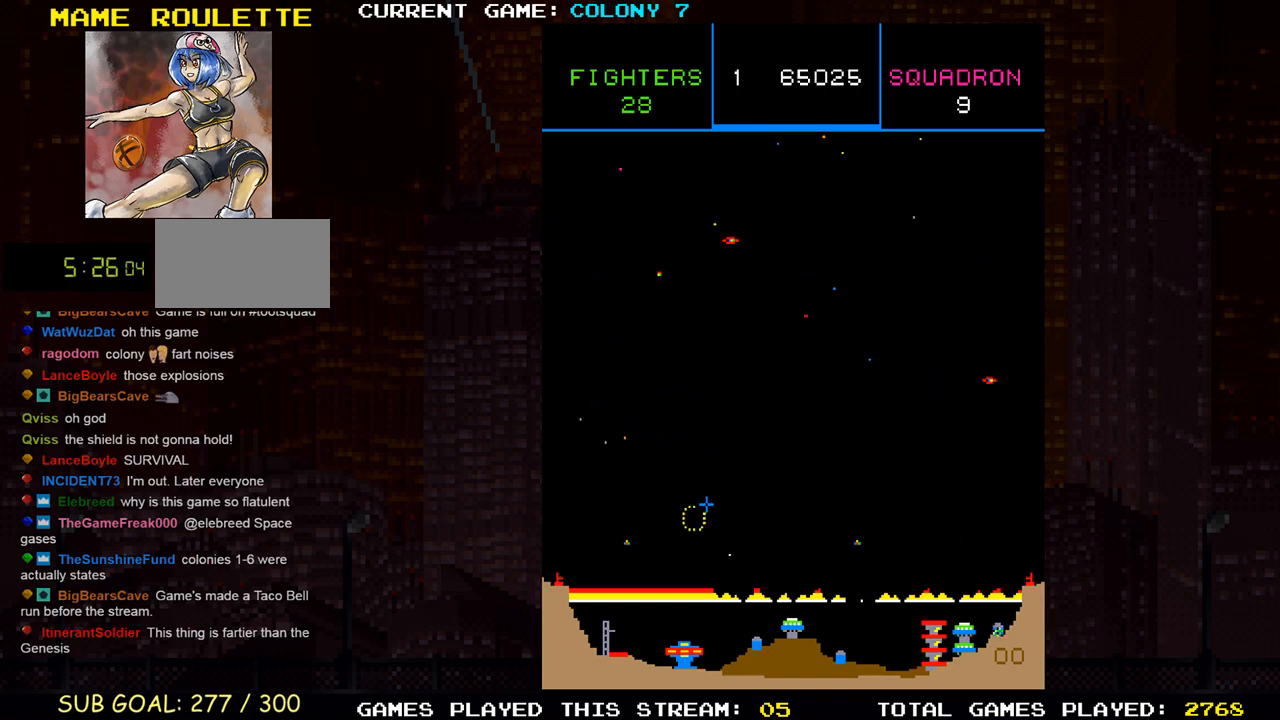
{"dt_ms": 500, "buttons": ["SQUARE"], "left_stick": "down-right", "events": [[17, "SQUARE", "down"], [83, "SQUARE", "up"], [167, "SQUARE", "down"], [200, "left_stick", "right"], [217, "SQUARE", "up"], [267, "SQUARE", "down"], [317, "SQUARE", "up"], [483, "SQUARE", "down"], [500, "left_stick", "down-right"]]}
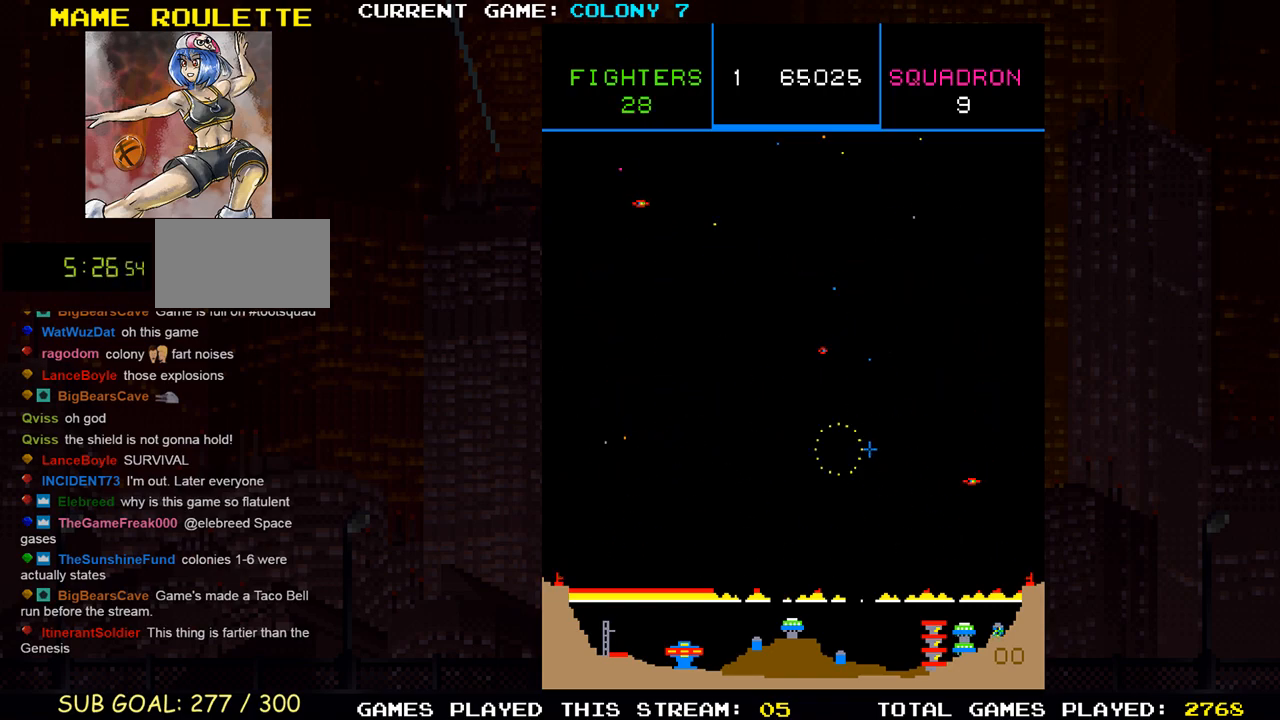
{"dt_ms": 500, "buttons": [], "left_stick": "left", "events": [[33, "SQUARE", "up"], [117, "SQUARE", "down"], [250, "left_stick", "left"], [267, "SQUARE", "up"], [317, "left_stick", "up-left"], [333, "SQUARE", "down"], [483, "left_stick", "left"], [500, "SQUARE", "up"]]}
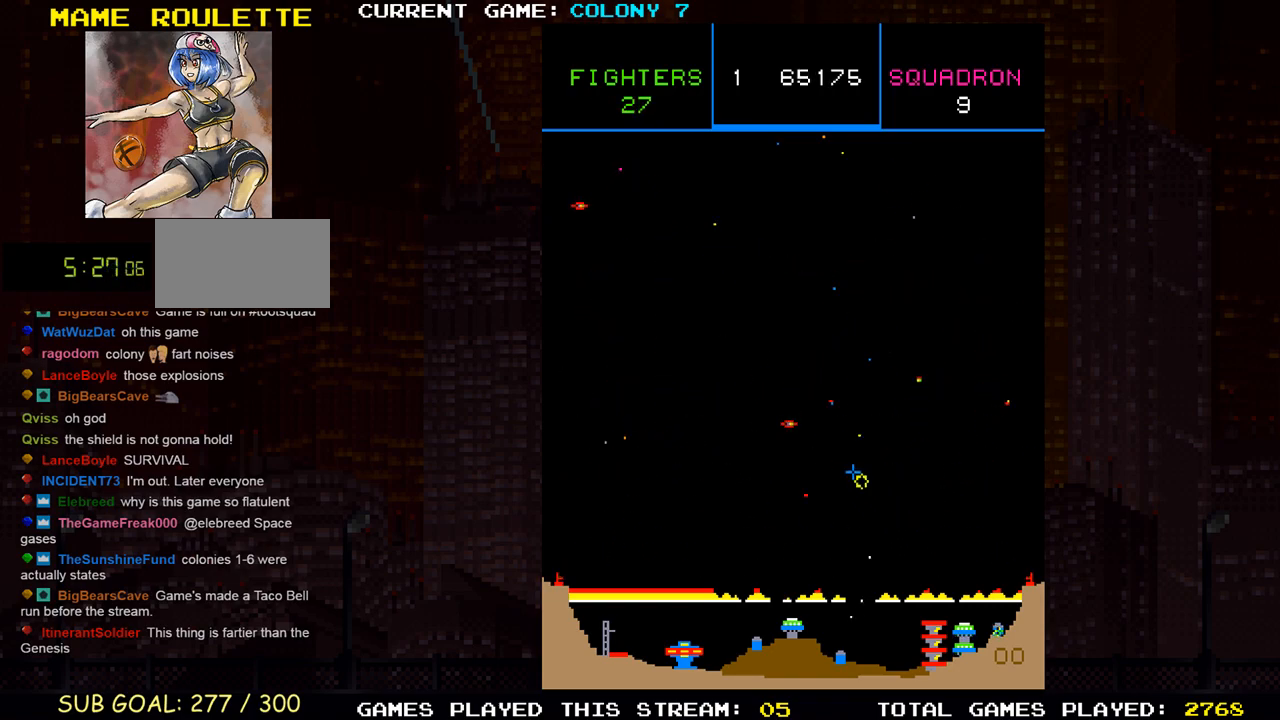
{"dt_ms": 500, "buttons": [], "left_stick": "up-left", "events": [[50, "SQUARE", "down"], [217, "SQUARE", "up"], [250, "left_stick", "right"], [283, "SQUARE", "down"], [350, "SQUARE", "up"], [367, "SQUARE", "down"], [367, "left_stick", "down"], [433, "SQUARE", "up"], [433, "left_stick", "left"], [500, "left_stick", "up-left"]]}
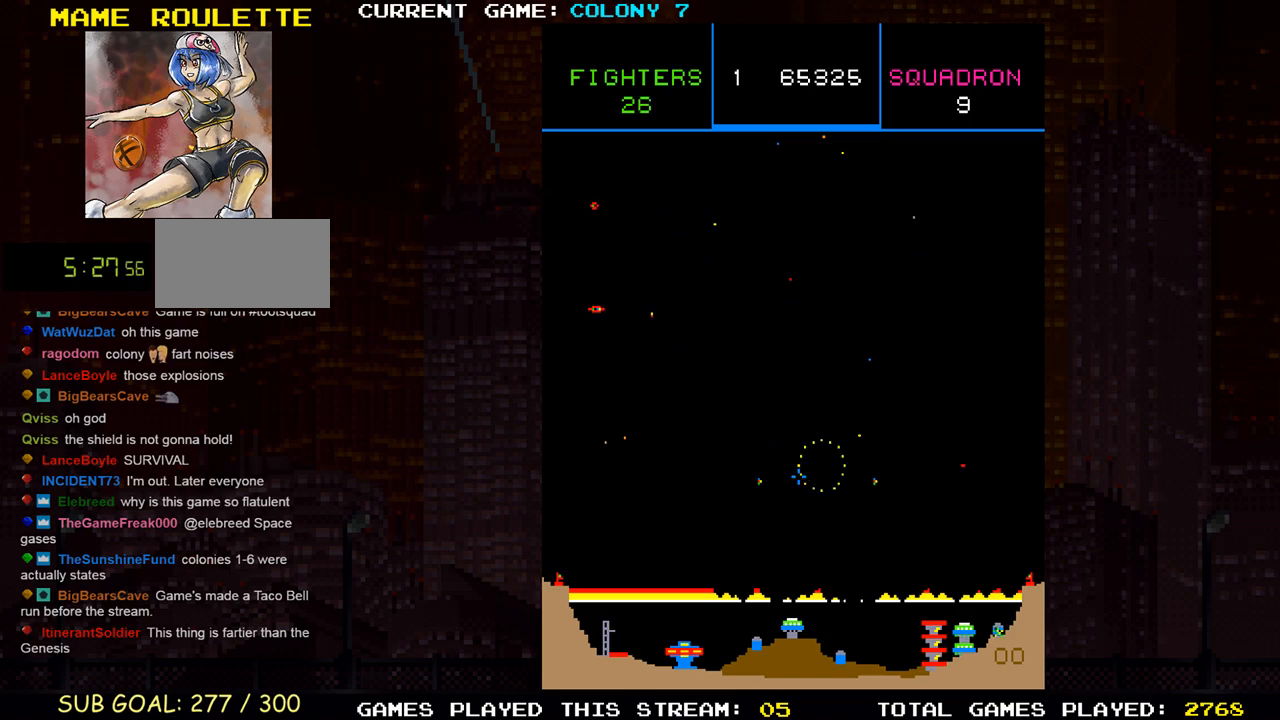
{"dt_ms": 500, "buttons": ["SQUARE"], "left_stick": "down-left", "events": [[17, "SQUARE", "down"], [167, "SQUARE", "up"], [250, "SQUARE", "down"], [317, "left_stick", "left"], [383, "SQUARE", "up"], [417, "left_stick", "down-left"], [467, "SQUARE", "down"]]}
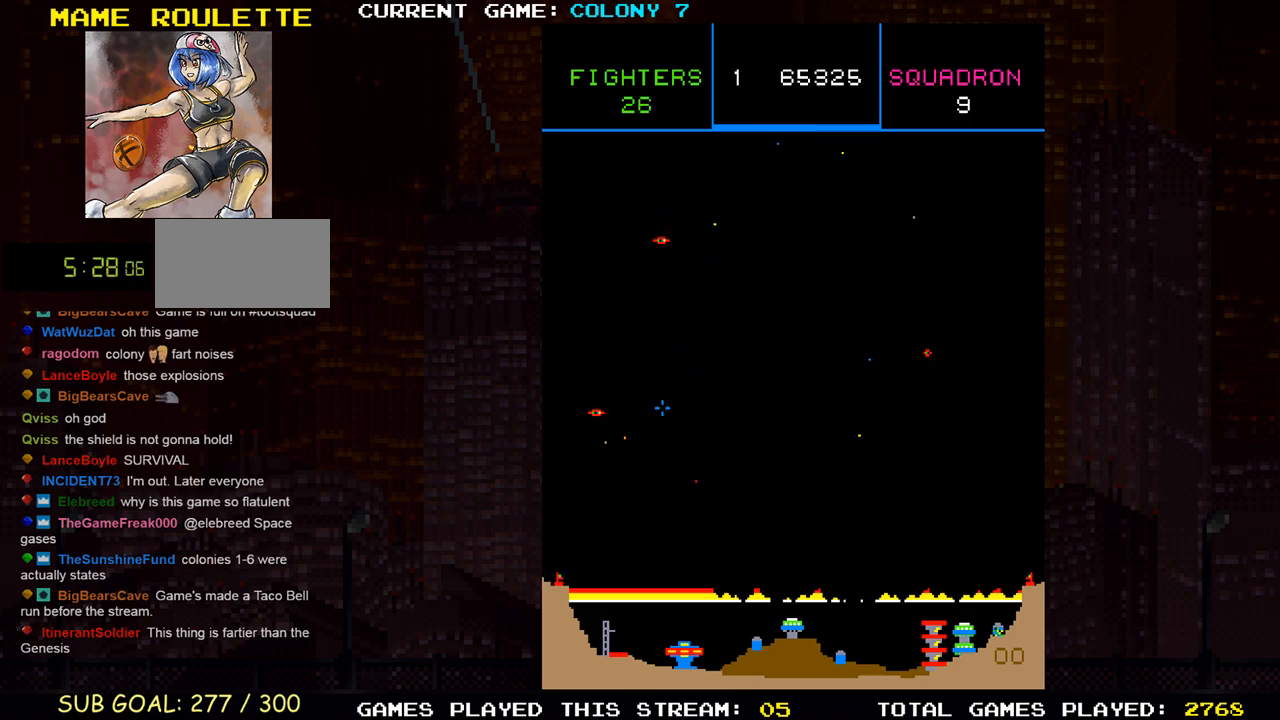
{"dt_ms": 500, "buttons": ["SQUARE"], "left_stick": "up-right", "events": [[50, "left_stick", "center"], [100, "SQUARE", "up"], [167, "SQUARE", "down"], [200, "left_stick", "down-left"], [317, "SQUARE", "up"], [400, "SQUARE", "down"], [400, "left_stick", "right"], [483, "left_stick", "up-right"]]}
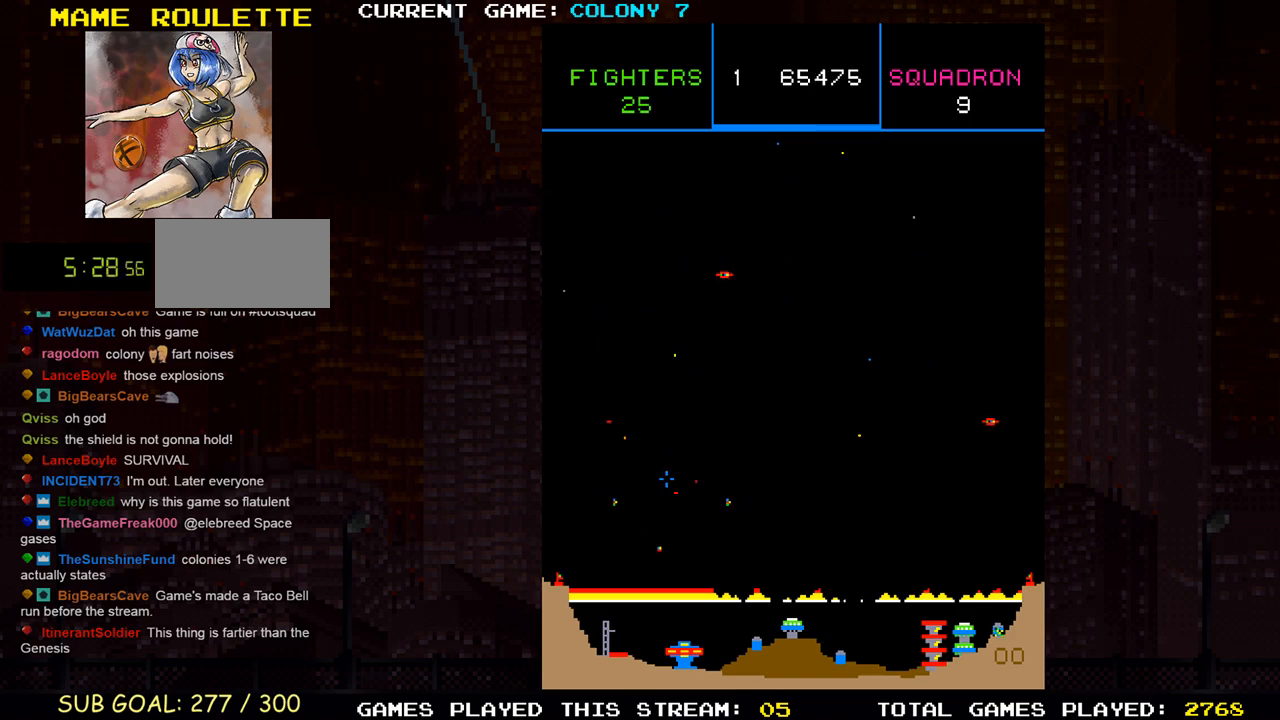
{"dt_ms": 500, "buttons": [], "left_stick": "right", "events": [[50, "SQUARE", "up"], [117, "SQUARE", "down"], [183, "SQUARE", "up"], [200, "SQUARE", "down"], [217, "left_stick", "down-right"], [267, "SQUARE", "up"], [300, "left_stick", "right"], [350, "SQUARE", "down"], [417, "SQUARE", "up"], [450, "SQUARE", "down"], [500, "SQUARE", "up"]]}
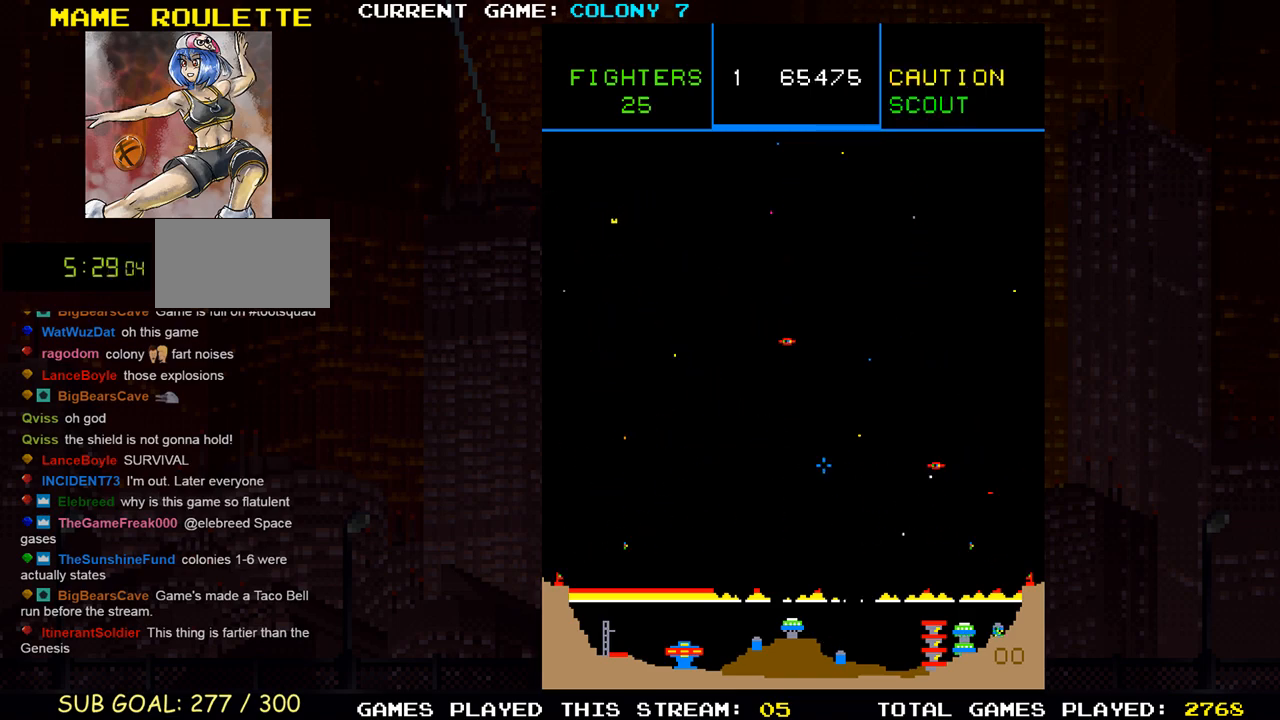
{"dt_ms": 500, "buttons": ["SQUARE"], "left_stick": "left", "events": [[50, "left_stick", "down-right"], [83, "SQUARE", "down"], [117, "SQUARE", "up"], [150, "SQUARE", "down"], [217, "SQUARE", "up"], [233, "left_stick", "up-left"], [283, "SQUARE", "down"], [333, "SQUARE", "up"], [333, "left_stick", "right"], [367, "SQUARE", "down"], [417, "SQUARE", "up"], [433, "left_stick", "left"], [483, "SQUARE", "down"]]}
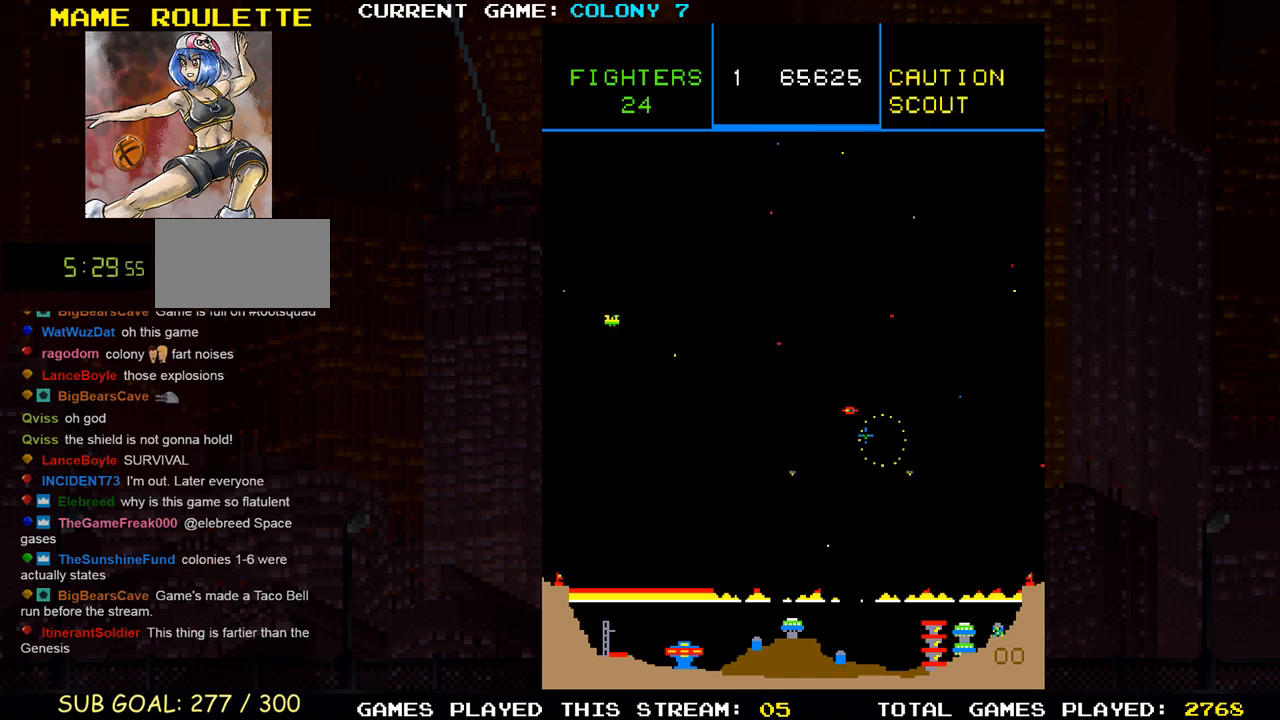
{"dt_ms": 500, "buttons": ["SQUARE"], "left_stick": "up-left", "events": [[17, "SQUARE", "up"], [83, "SQUARE", "down"], [117, "left_stick", "right"], [133, "SQUARE", "up"], [167, "SQUARE", "down"], [167, "left_stick", "down"], [233, "SQUARE", "up"], [283, "SQUARE", "down"], [300, "left_stick", "left"], [350, "SQUARE", "up"], [350, "left_stick", "up-left"], [417, "SQUARE", "down"], [483, "SQUARE", "up"], [500, "SQUARE", "down"]]}
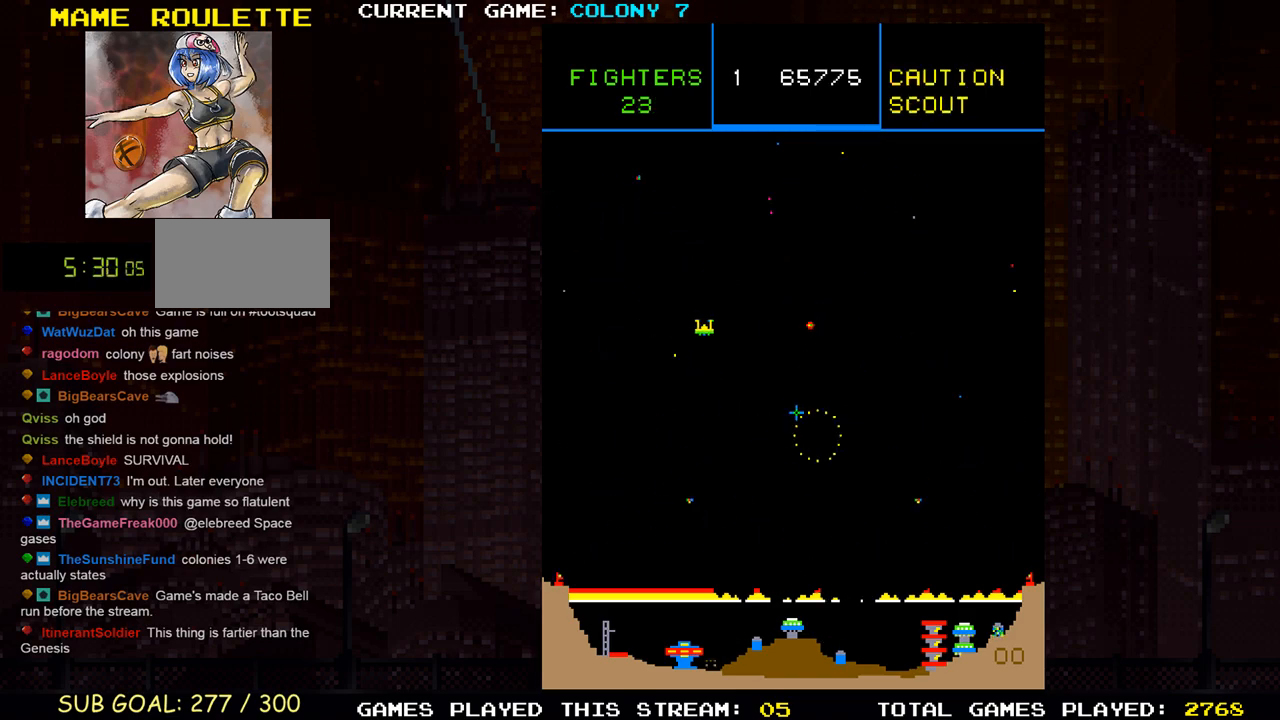
{"dt_ms": 500, "buttons": [], "left_stick": "center", "events": [[67, "SQUARE", "up"], [67, "left_stick", "up"], [133, "SQUARE", "down"], [183, "SQUARE", "up"], [217, "SQUARE", "down"], [283, "SQUARE", "up"], [300, "left_stick", "right"], [333, "SQUARE", "down"], [400, "SQUARE", "up"], [400, "left_stick", "down"], [417, "SQUARE", "down"], [483, "SQUARE", "up"], [500, "left_stick", "center"]]}
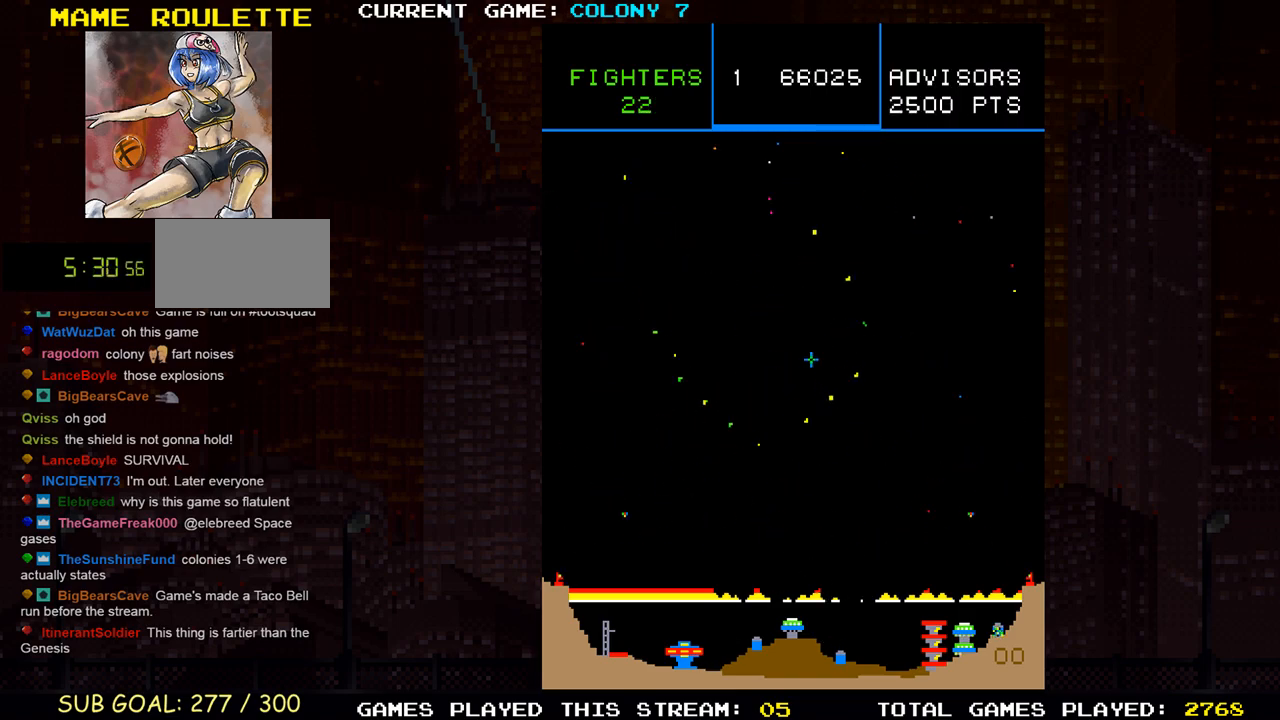
{"dt_ms": 500, "buttons": ["SQUARE"], "left_stick": "up", "events": [[33, "SQUARE", "down"], [33, "left_stick", "left"], [83, "SQUARE", "up"], [117, "left_stick", "center"], [133, "SQUARE", "down"], [200, "SQUARE", "up"], [267, "SQUARE", "down"], [317, "SQUARE", "up"], [367, "SQUARE", "down"], [433, "SQUARE", "up"], [483, "left_stick", "up"], [500, "SQUARE", "down"]]}
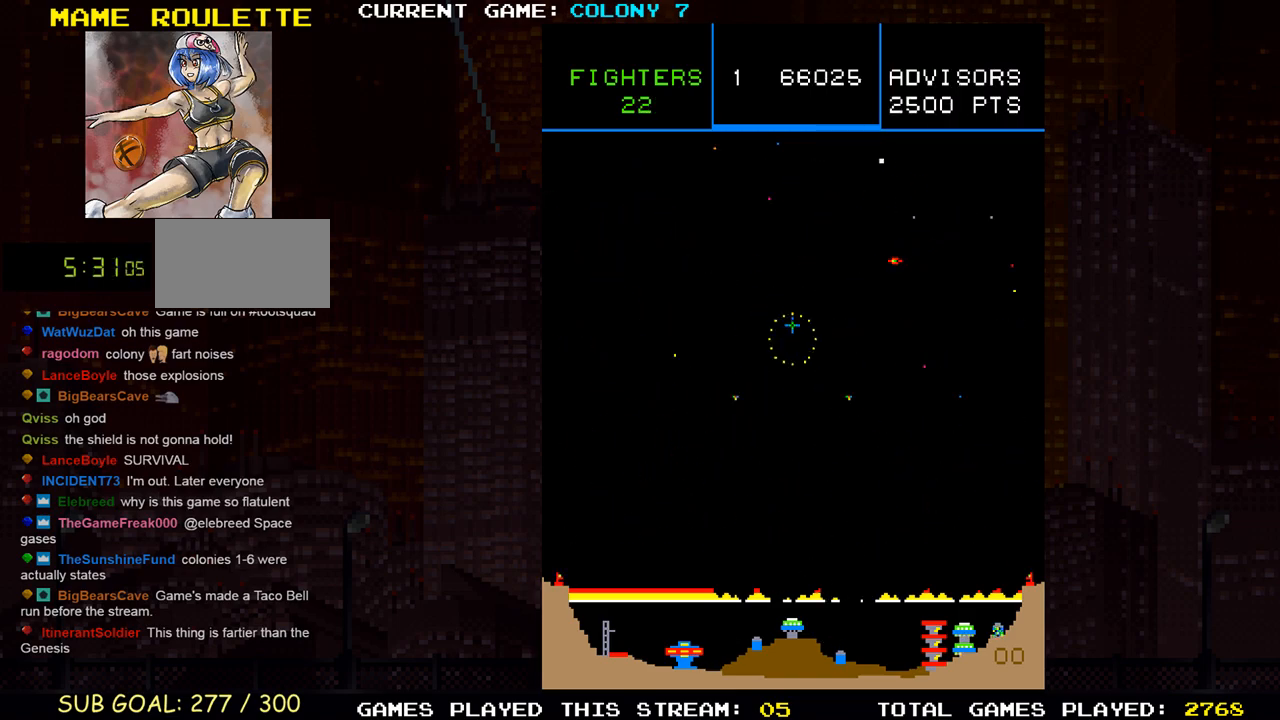
{"dt_ms": 500, "buttons": [], "left_stick": "center", "events": [[17, "left_stick", "up-right"], [167, "SQUARE", "up"], [233, "SQUARE", "down"], [233, "left_stick", "center"], [283, "SQUARE", "up"], [317, "SQUARE", "down"], [317, "left_stick", "down-left"], [383, "SQUARE", "up"], [450, "SQUARE", "down"], [467, "left_stick", "center"], [483, "SQUARE", "up"]]}
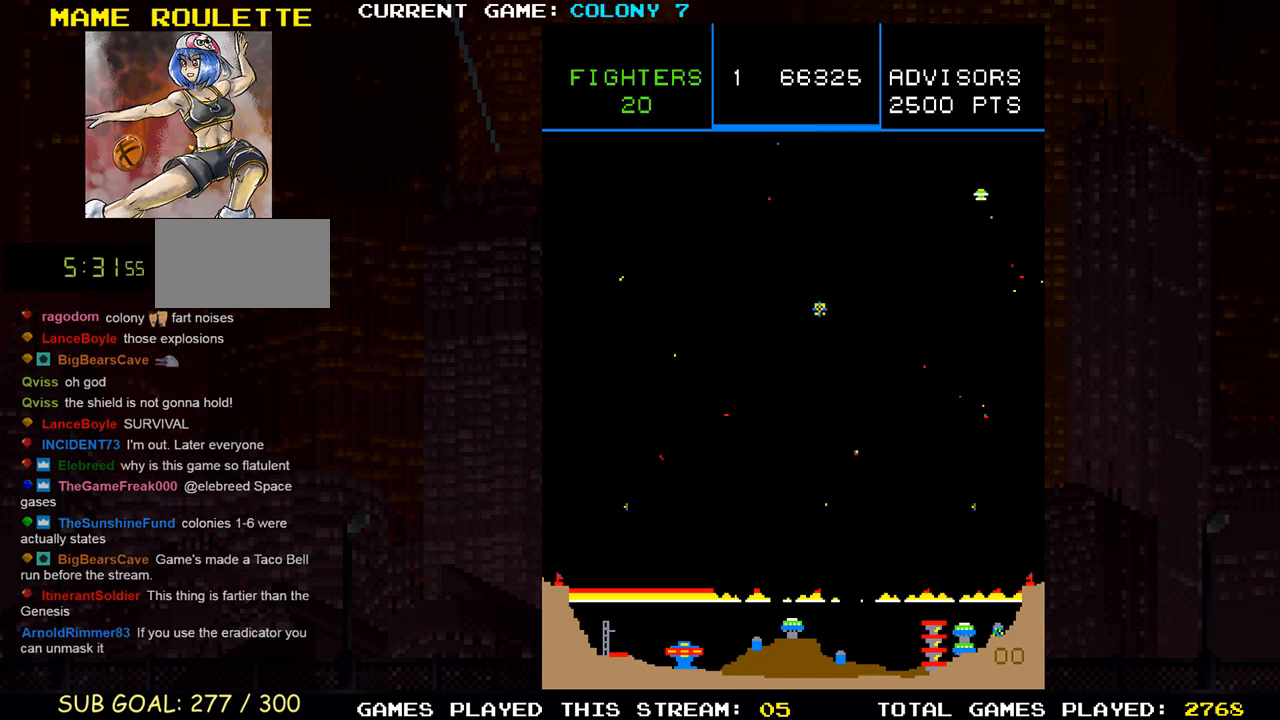
{"dt_ms": 500, "buttons": ["SQUARE"], "left_stick": "right", "events": [[17, "SQUARE", "down"], [33, "left_stick", "up-right"], [83, "SQUARE", "up"], [167, "SQUARE", "down"], [217, "SQUARE", "up"], [267, "SQUARE", "down"], [283, "left_stick", "down-right"], [300, "SQUARE", "up"], [383, "SQUARE", "down"], [417, "SQUARE", "up"], [433, "left_stick", "right"], [450, "SQUARE", "down"]]}
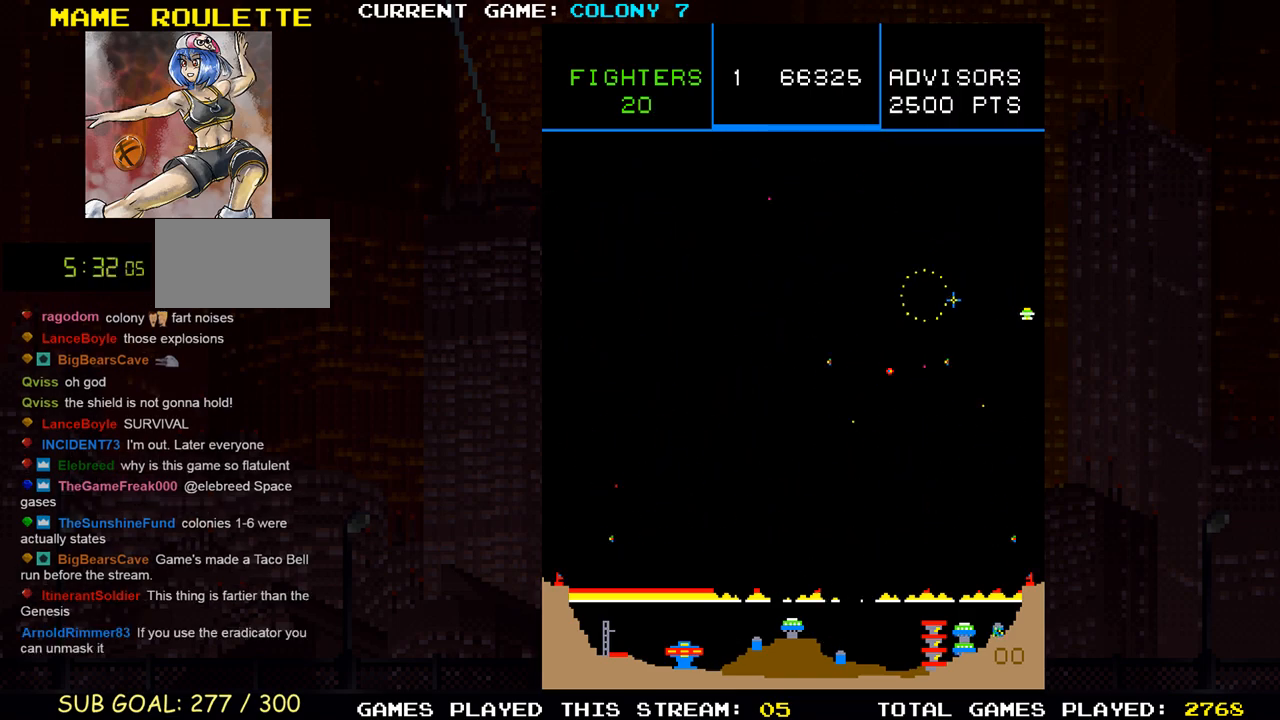
{"dt_ms": 500, "buttons": ["SQUARE"], "left_stick": "left", "events": [[17, "SQUARE", "up"], [33, "left_stick", "down-right"], [83, "SQUARE", "down"], [133, "SQUARE", "up"], [133, "left_stick", "down"], [167, "SQUARE", "down"], [233, "SQUARE", "up"], [300, "SQUARE", "down"], [433, "SQUARE", "up"], [450, "left_stick", "left"], [500, "SQUARE", "down"]]}
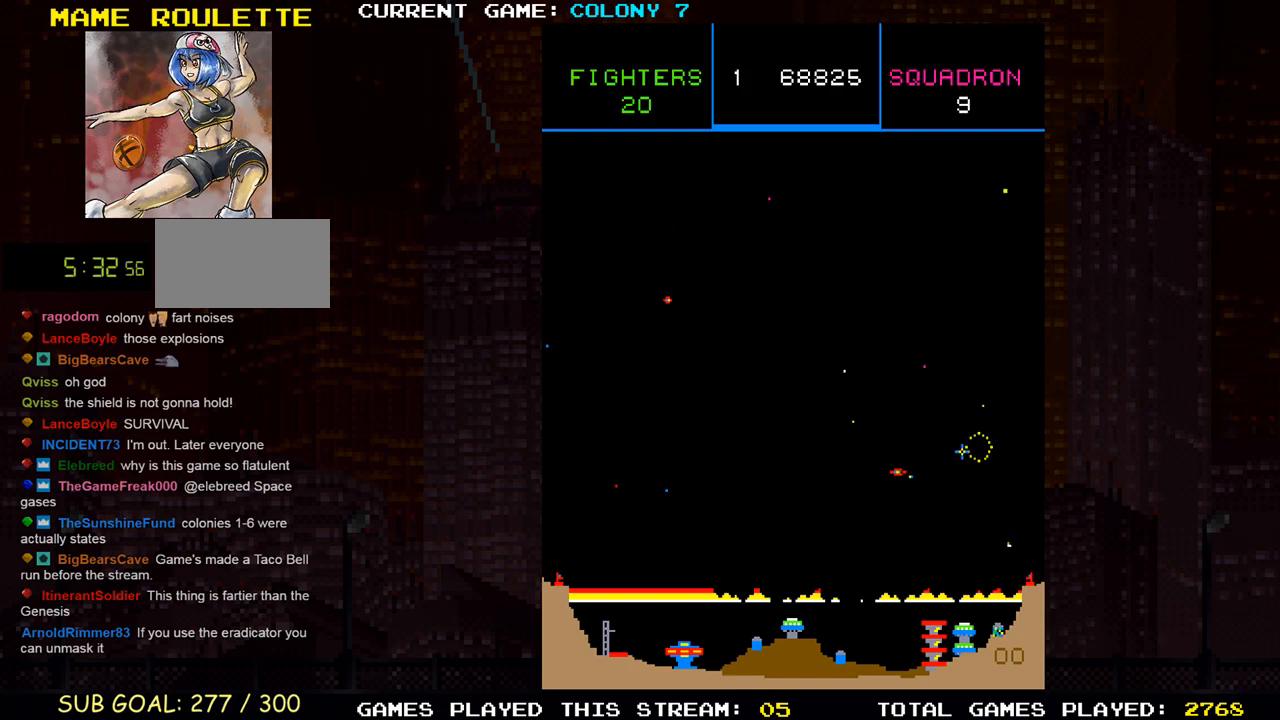
{"dt_ms": 500, "buttons": ["SQUARE"], "left_stick": "left"}
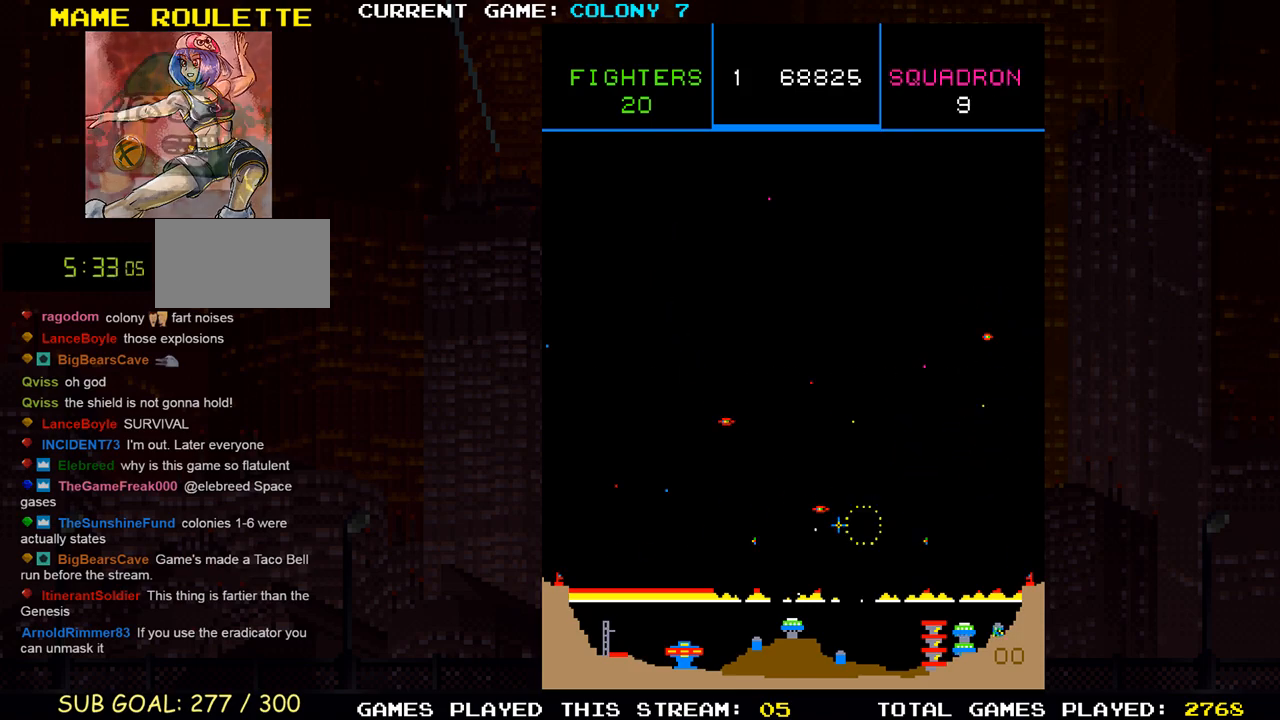
{"dt_ms": 500, "buttons": [], "left_stick": "up-right", "events": [[67, "SQUARE", "up"], [67, "left_stick", "up-left"], [133, "SQUARE", "down"], [267, "SQUARE", "up"], [267, "left_stick", "center"], [317, "left_stick", "right"], [350, "SQUARE", "down"], [400, "SQUARE", "up"], [433, "SQUARE", "down"], [433, "left_stick", "up-right"], [500, "SQUARE", "up"]]}
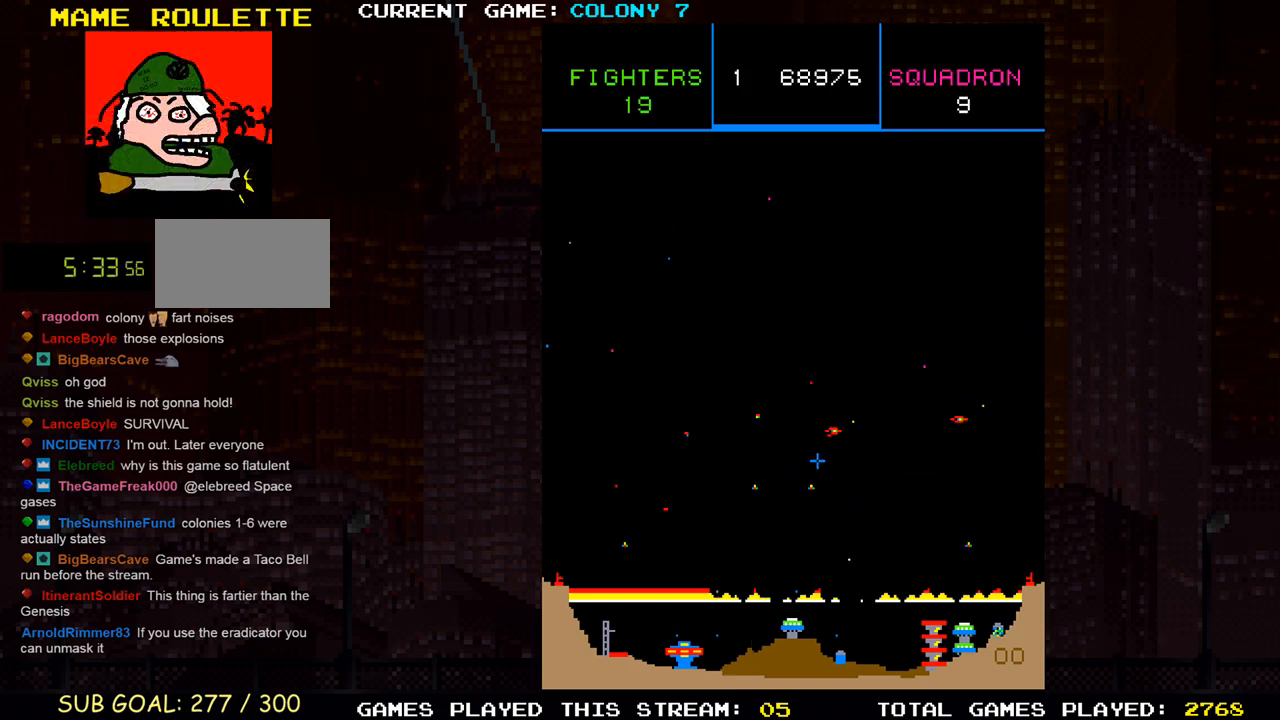
{"dt_ms": 500, "buttons": ["SQUARE"], "left_stick": "left", "events": [[67, "SQUARE", "down"], [83, "left_stick", "right"], [117, "SQUARE", "up"], [150, "SQUARE", "down"], [217, "SQUARE", "up"], [300, "SQUARE", "down"], [317, "SQUARE", "up"], [317, "left_stick", "down"], [367, "SQUARE", "down"], [433, "SQUARE", "up"], [467, "left_stick", "left"], [500, "SQUARE", "down"]]}
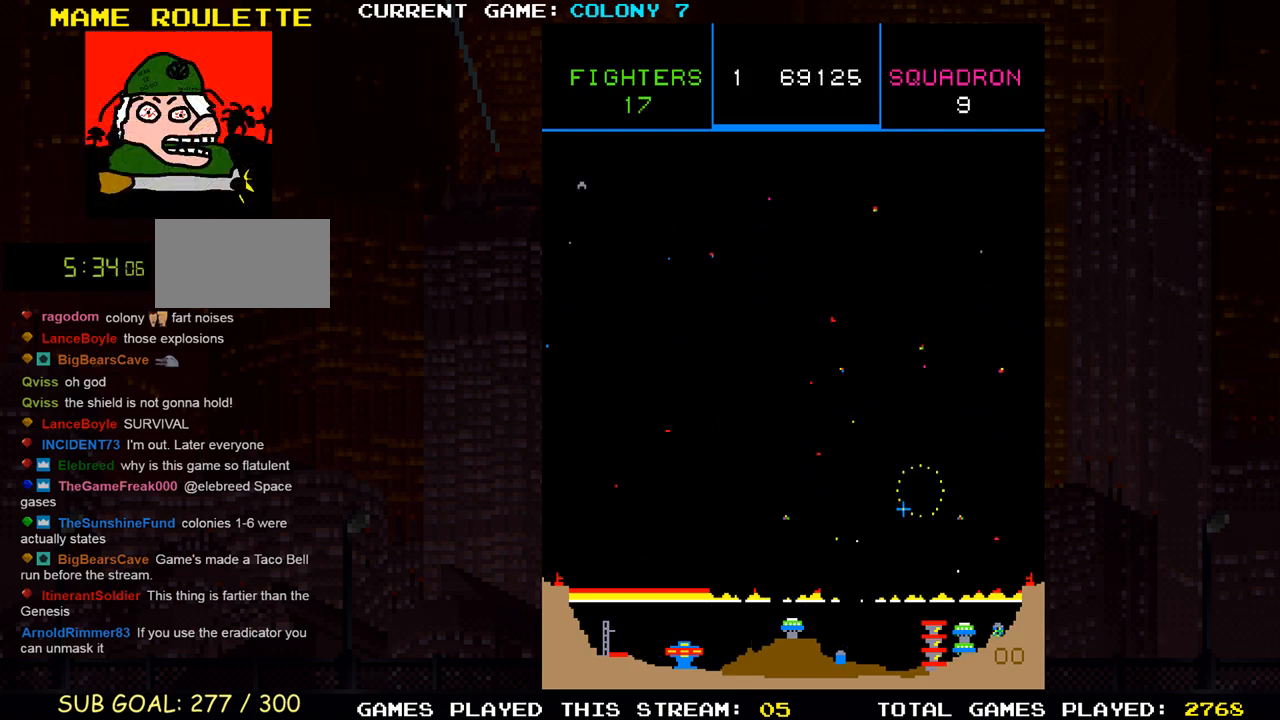
{"dt_ms": 500, "buttons": [], "left_stick": "up", "events": [[83, "left_stick", "up-left"], [167, "SQUARE", "up"], [217, "SQUARE", "down"], [333, "left_stick", "right"], [383, "SQUARE", "up"], [433, "SQUARE", "down"], [467, "left_stick", "up"], [483, "SQUARE", "up"]]}
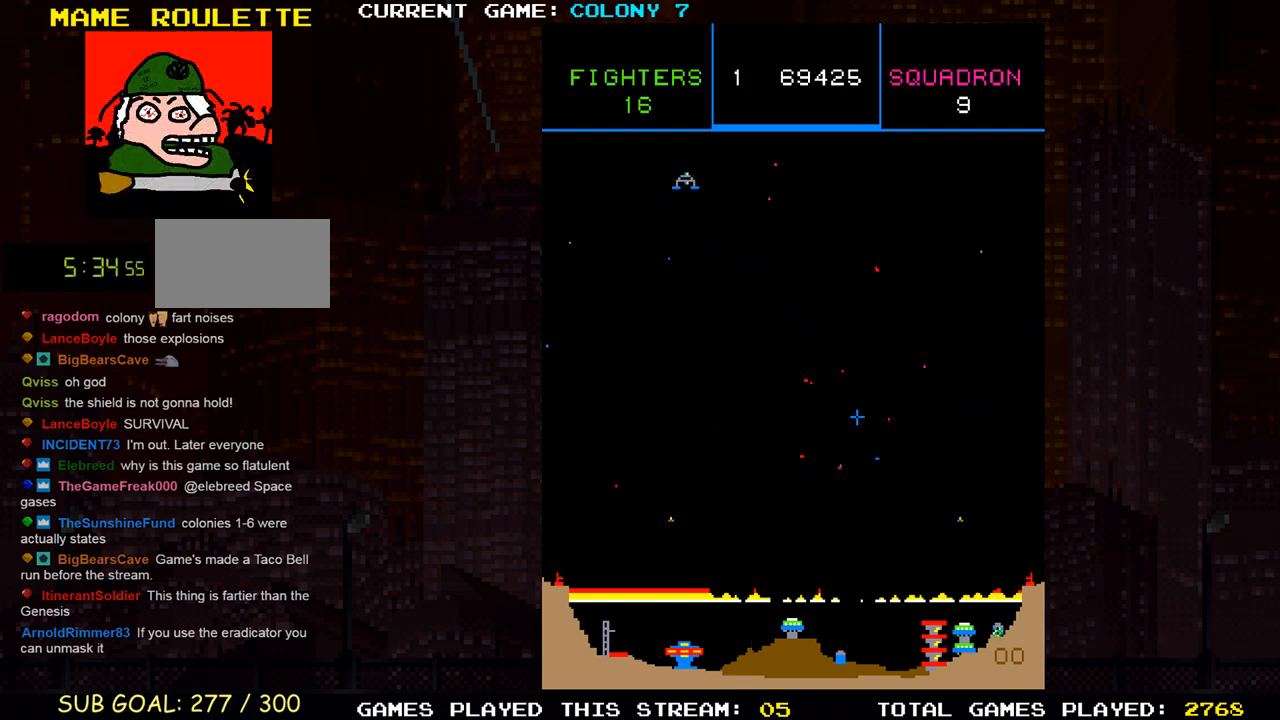
{"dt_ms": 500, "buttons": [], "left_stick": "up-left", "events": [[17, "SQUARE", "down"], [83, "SQUARE", "up"], [150, "SQUARE", "down"], [217, "SQUARE", "up"], [233, "SQUARE", "down"], [300, "SQUARE", "up"], [317, "left_stick", "up-left"], [367, "SQUARE", "down"], [500, "SQUARE", "up"]]}
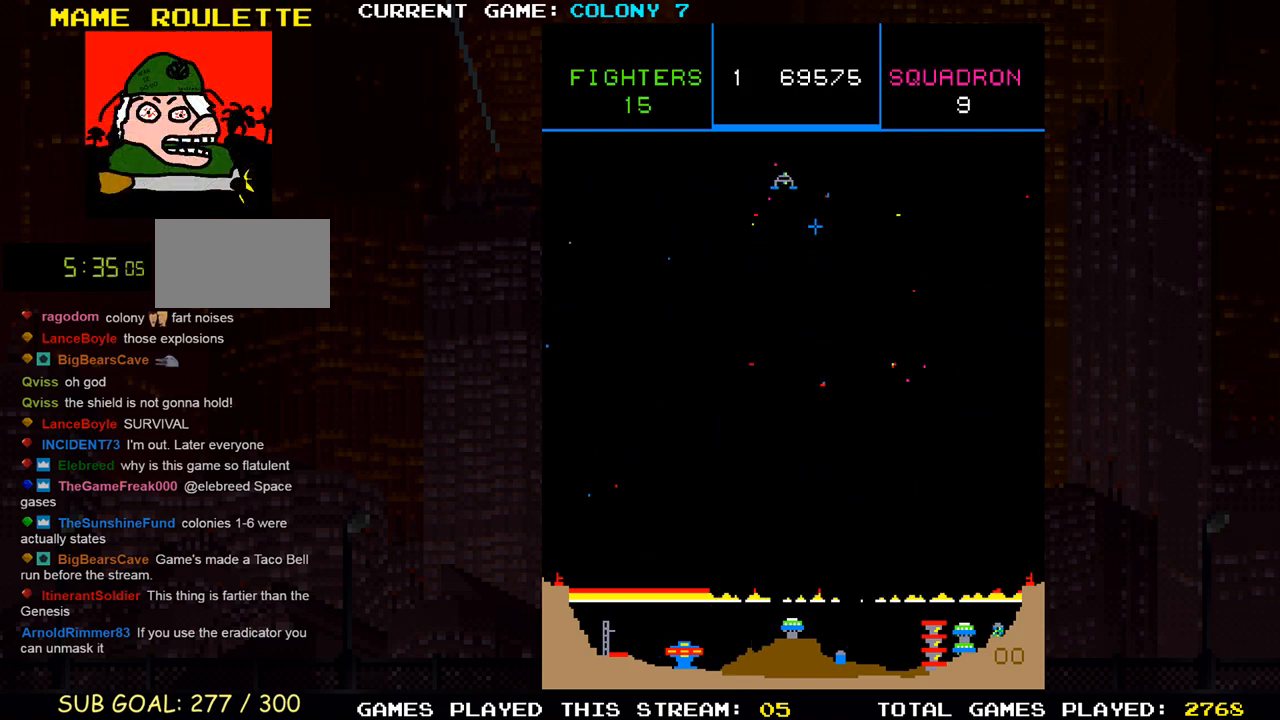
{"dt_ms": 500, "buttons": ["SQUARE"], "left_stick": "up-right", "events": [[83, "SQUARE", "down"], [83, "left_stick", "up-right"], [117, "SQUARE", "up"], [167, "SQUARE", "down"], [183, "left_stick", "down"], [200, "SQUARE", "up"], [283, "SQUARE", "down"], [300, "left_stick", "center"], [317, "SQUARE", "up"], [383, "SQUARE", "down"], [433, "SQUARE", "up"], [433, "left_stick", "up-right"], [500, "SQUARE", "down"]]}
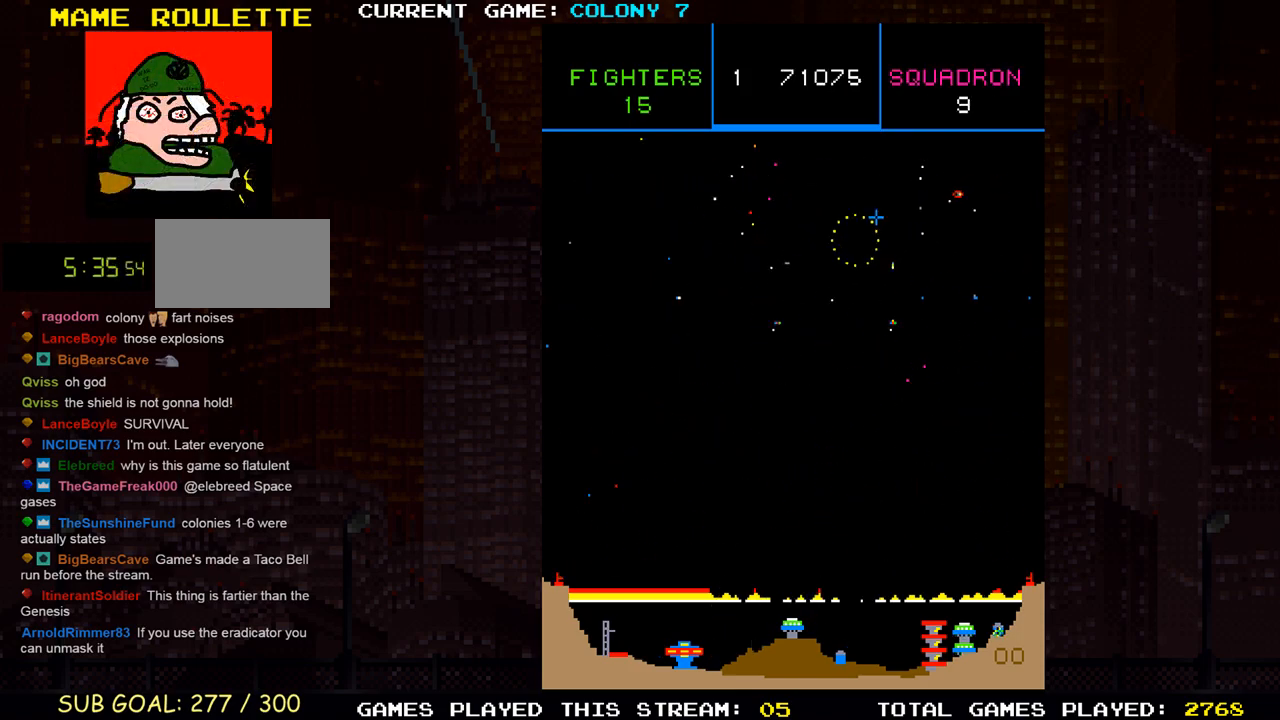
{"dt_ms": 500, "buttons": ["SQUARE"], "left_stick": "up-left", "events": [[33, "SQUARE", "up"], [67, "SQUARE", "down"], [117, "SQUARE", "up"], [183, "left_stick", "down"], [200, "SQUARE", "down"], [250, "left_stick", "down-left"], [267, "SQUARE", "up"], [283, "SQUARE", "down"], [350, "SQUARE", "up"], [433, "SQUARE", "down"], [467, "SQUARE", "up"], [467, "left_stick", "up-left"], [500, "SQUARE", "down"]]}
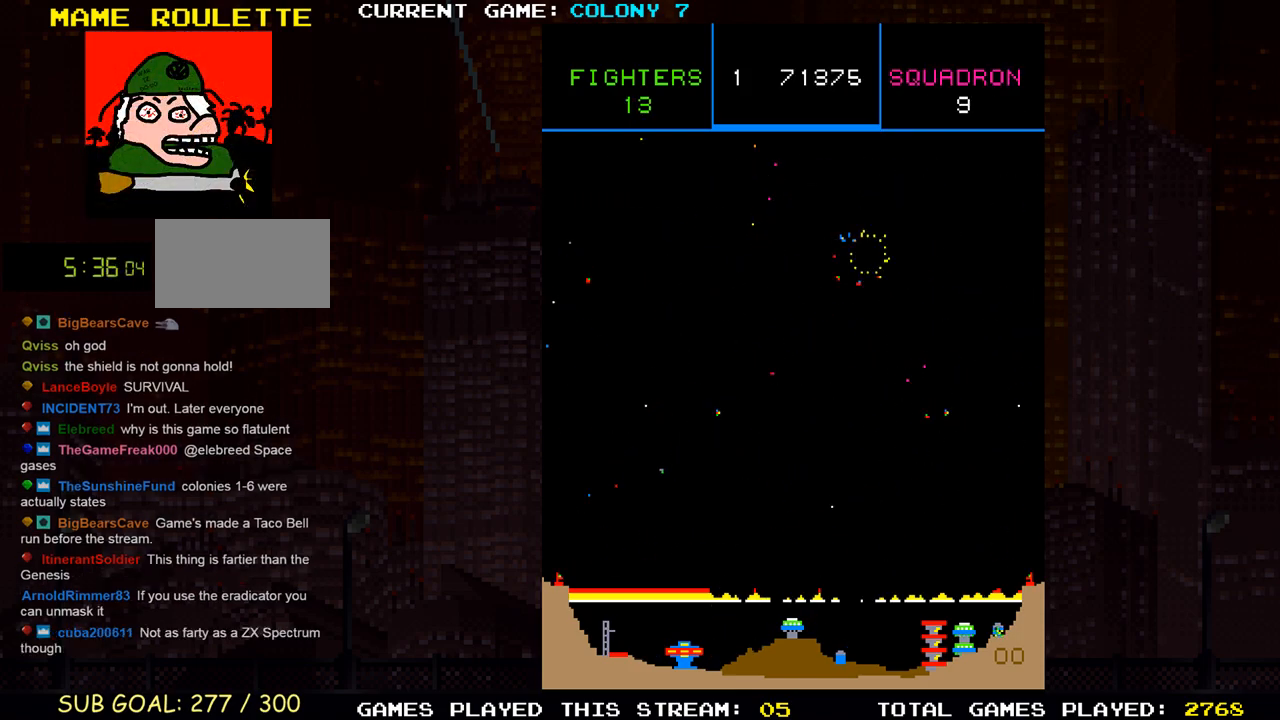
{"dt_ms": 500, "buttons": [], "left_stick": "down-left", "events": [[50, "SQUARE", "up"], [67, "left_stick", "down-right"], [100, "SQUARE", "down"], [167, "SQUARE", "up"], [200, "SQUARE", "down"], [200, "left_stick", "right"], [267, "SQUARE", "up"], [300, "left_stick", "center"], [317, "SQUARE", "down"], [350, "left_stick", "down-left"], [483, "SQUARE", "up"]]}
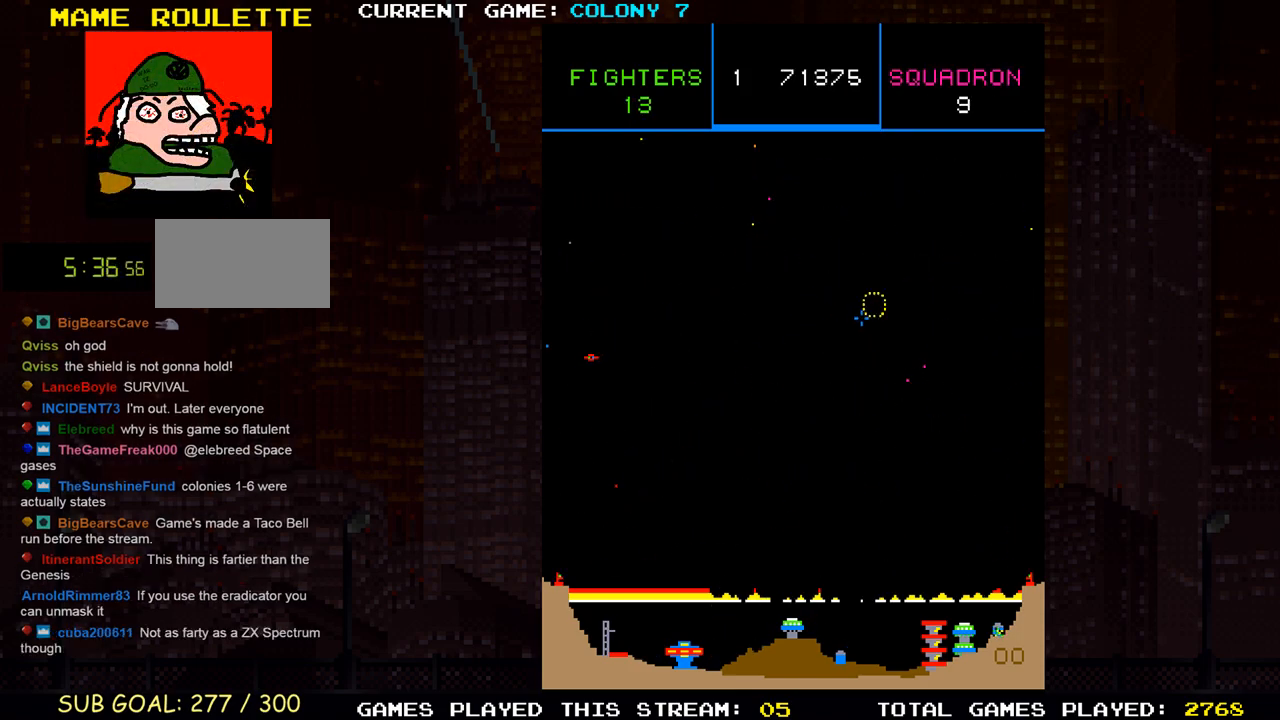
{"dt_ms": 1000, "buttons": [], "left_stick": "center"}
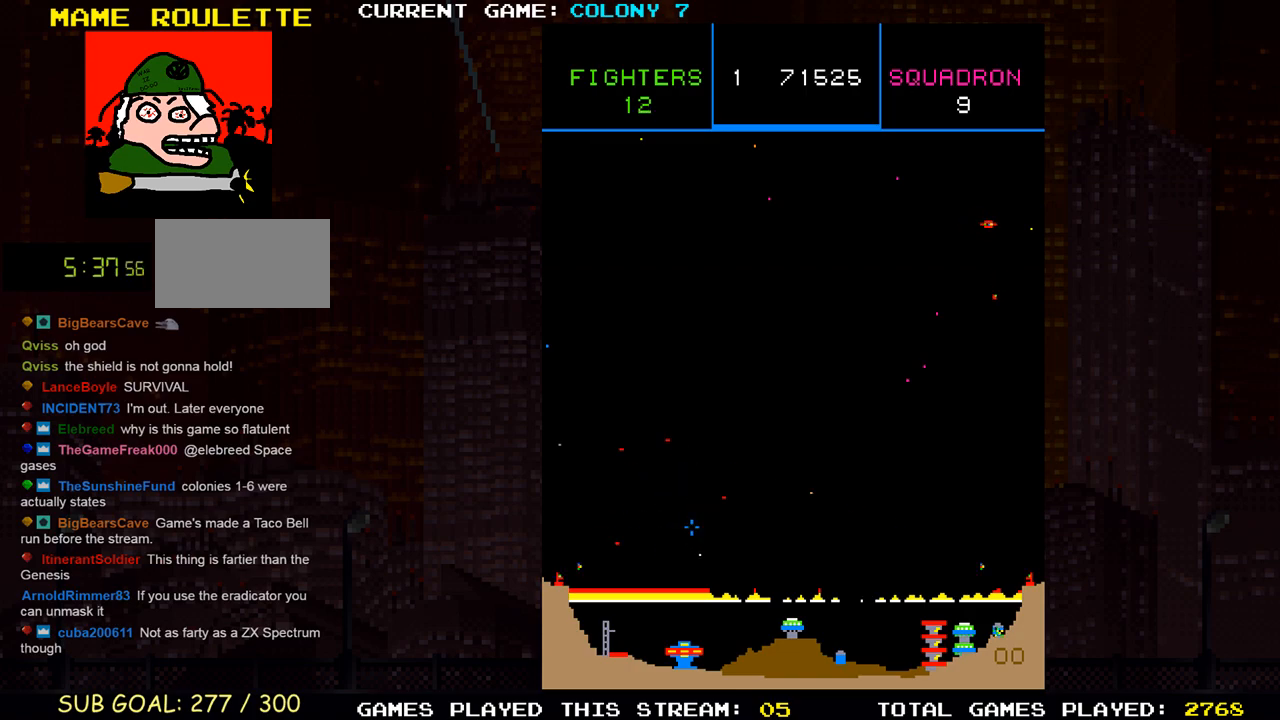
{"dt_ms": 500, "buttons": [], "left_stick": "up-right", "events": [[50, "SQUARE", "down"], [50, "left_stick", "up"], [117, "SQUARE", "up"], [117, "left_stick", "up-right"], [183, "SQUARE", "down"], [217, "left_stick", "right"], [250, "SQUARE", "up"], [267, "SQUARE", "down"], [350, "SQUARE", "up"], [350, "left_stick", "up-right"], [417, "SQUARE", "down"], [483, "SQUARE", "up"]]}